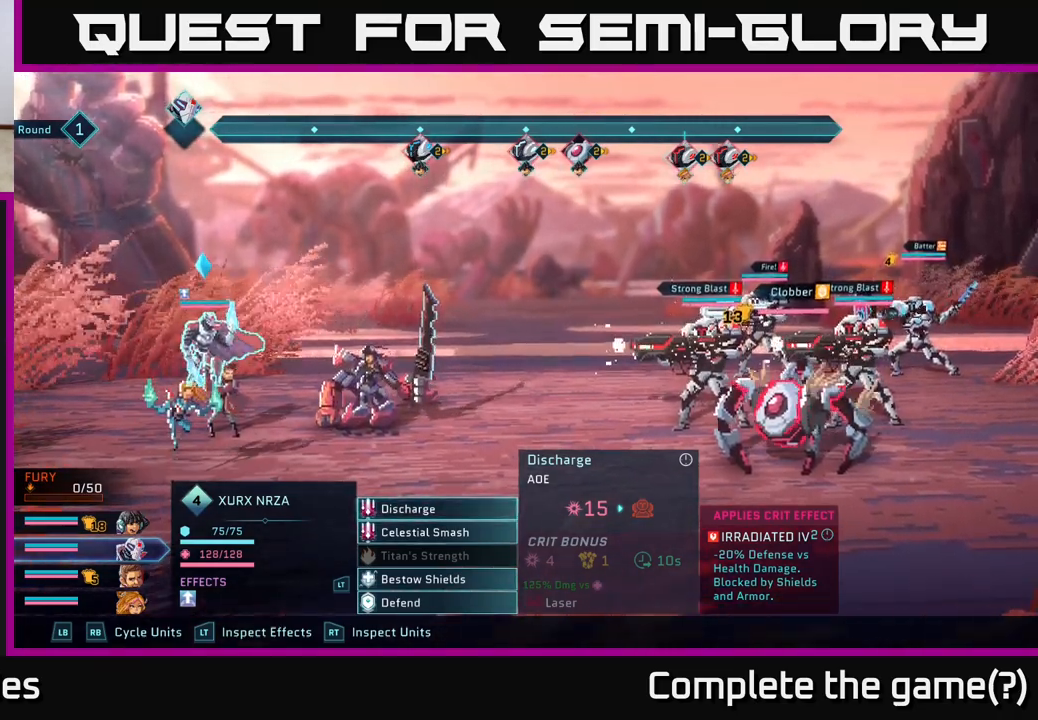
Gameplay with a controller (Xbox layout); each line is a JSON object with the inputs held at the frame after it. "events" lists button and stick changes between this image and that frame as [ms after this image, input, new state], when the widget could be followed in between.
{"buttons": ["L1"], "left_stick": "center", "right_stick": "center", "events": [[483, "L1", "down"]]}
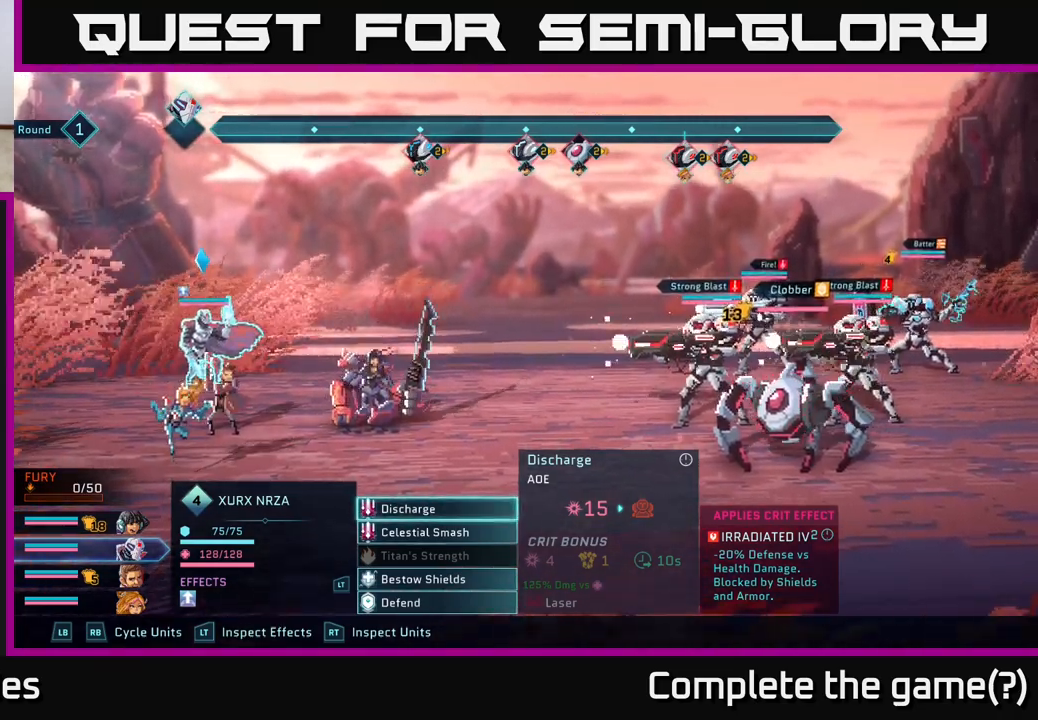
{"buttons": [], "left_stick": "center", "right_stick": "center", "events": [[83, "L1", "up"]]}
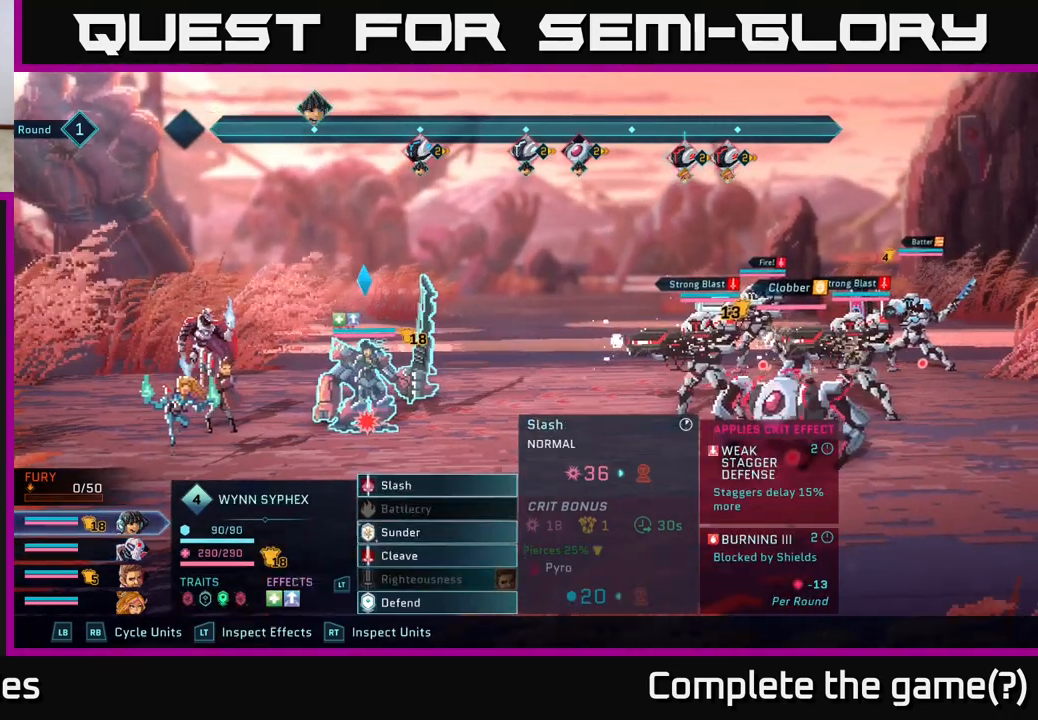
{"buttons": [], "left_stick": "center", "right_stick": "center", "events": []}
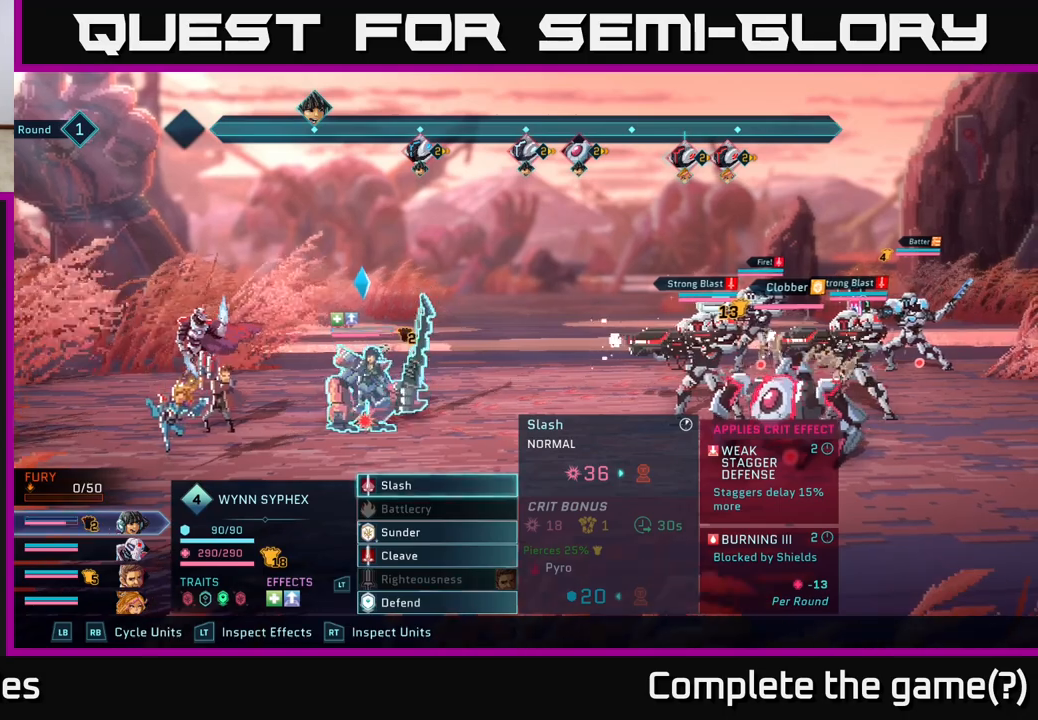
{"buttons": [], "left_stick": "center", "right_stick": "center", "events": []}
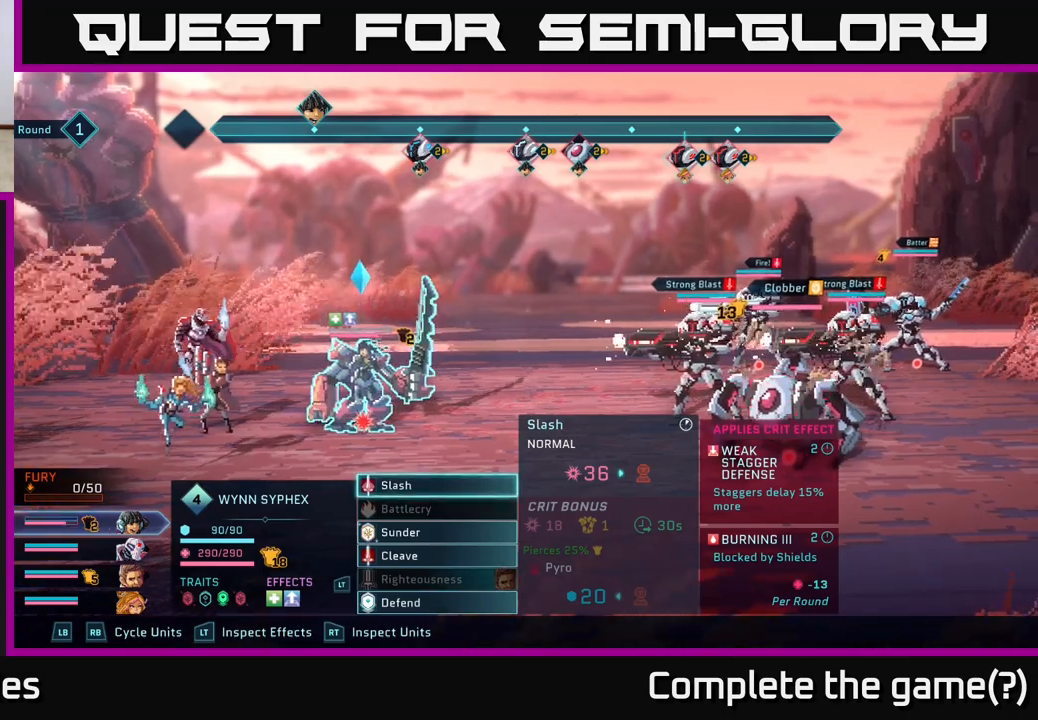
{"buttons": [], "left_stick": "center", "right_stick": "center", "events": []}
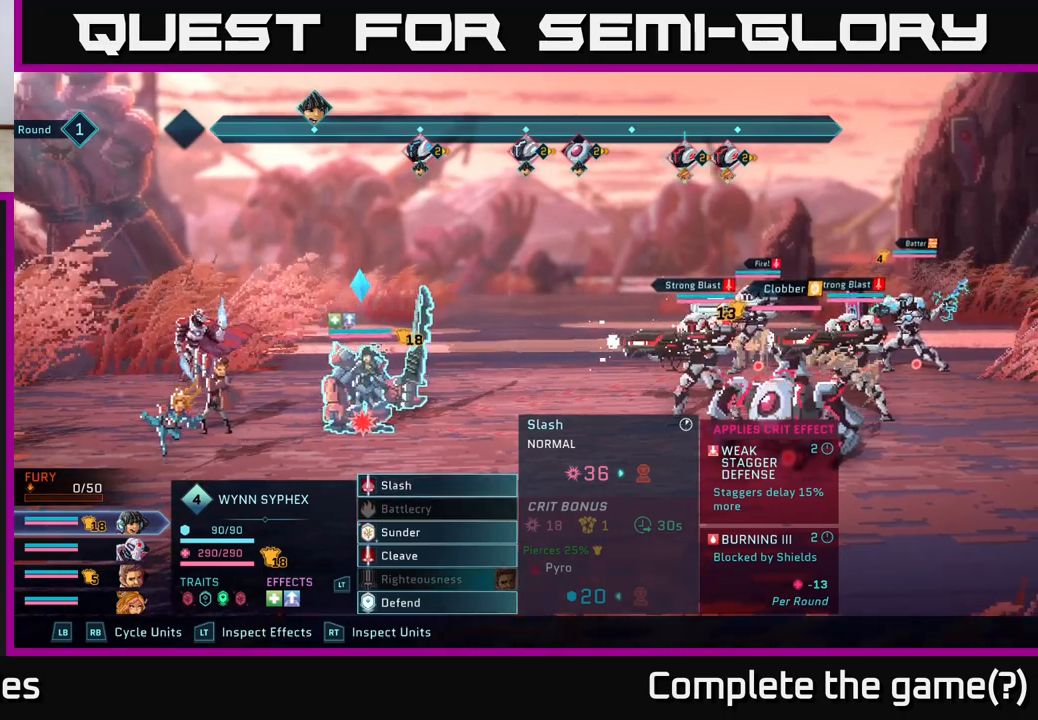
{"buttons": [], "left_stick": "right", "right_stick": "center", "events": [[117, "A", "down"], [233, "A", "up"], [350, "left_stick", "right"]]}
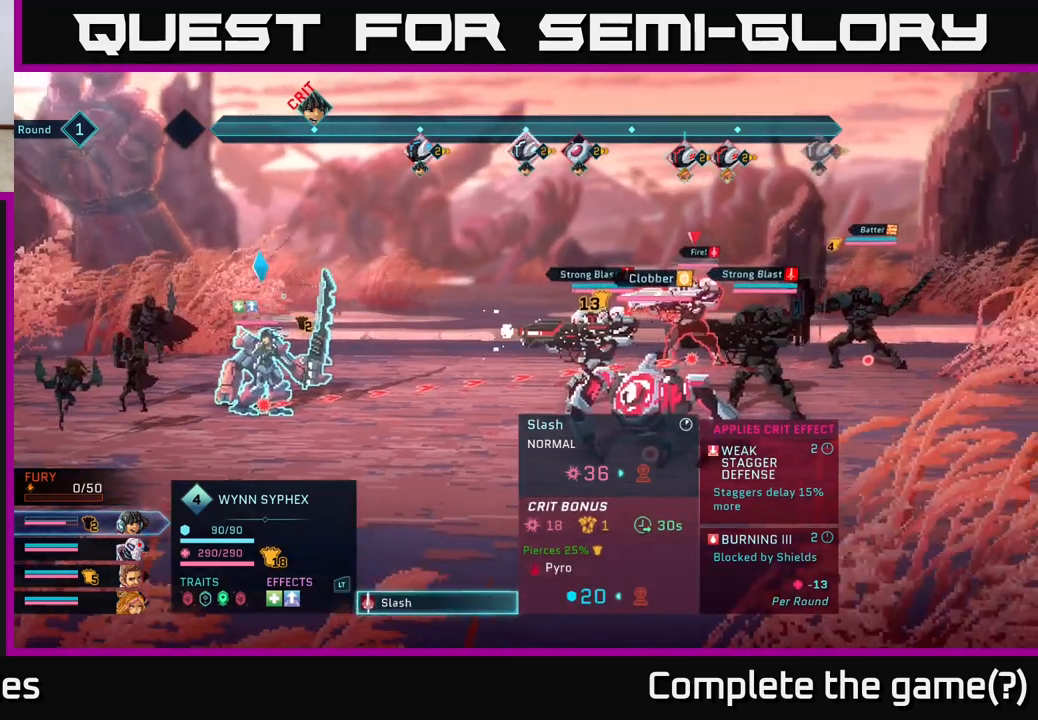
{"buttons": [], "left_stick": "down", "right_stick": "center", "events": [[17, "left_stick", "center"], [133, "left_stick", "right"], [283, "left_stick", "center"], [400, "left_stick", "down"]]}
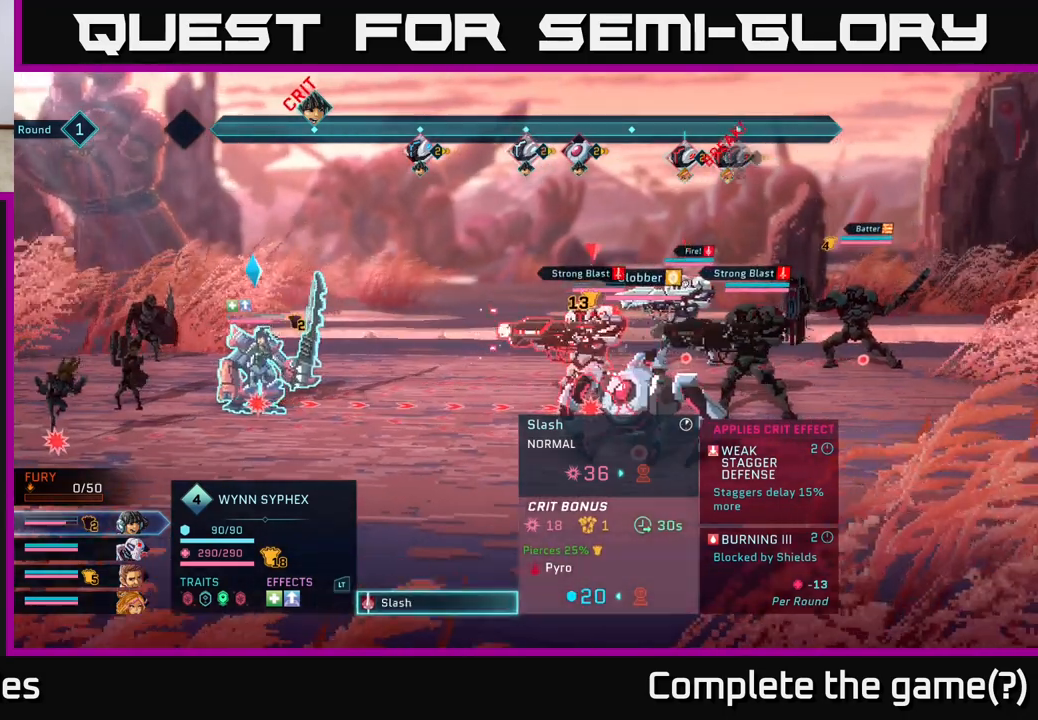
{"buttons": [], "left_stick": "down", "right_stick": "center", "events": [[67, "left_stick", "center"], [383, "left_stick", "down"]]}
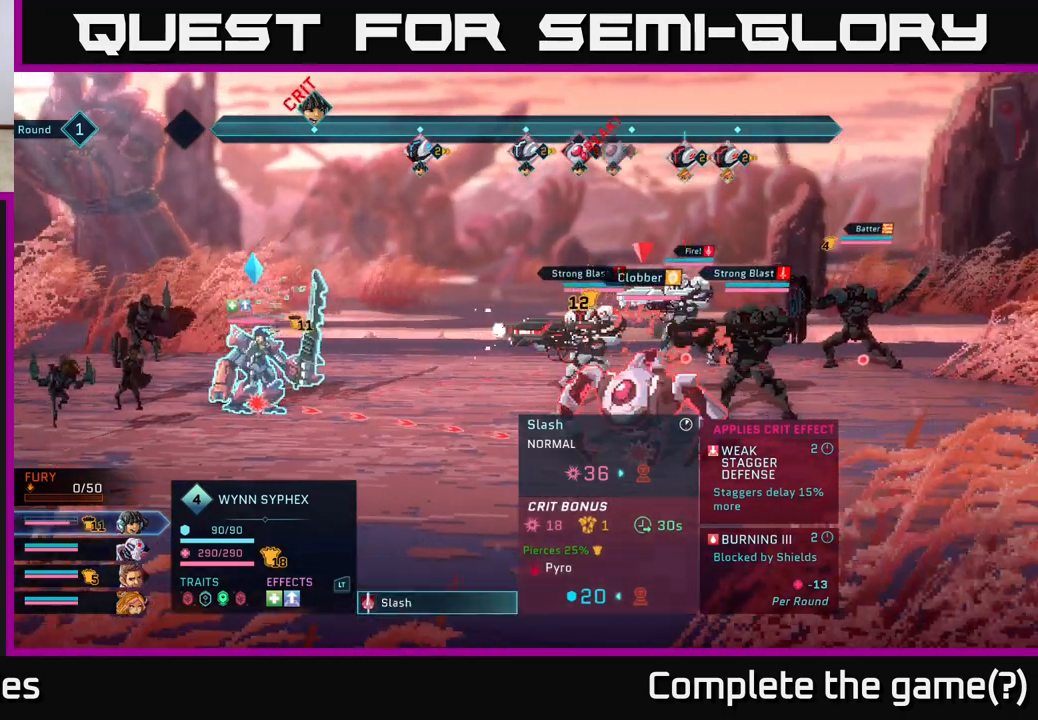
{"buttons": [], "left_stick": "up", "right_stick": "center", "events": [[117, "left_stick", "up"], [250, "left_stick", "center"], [367, "left_stick", "up"]]}
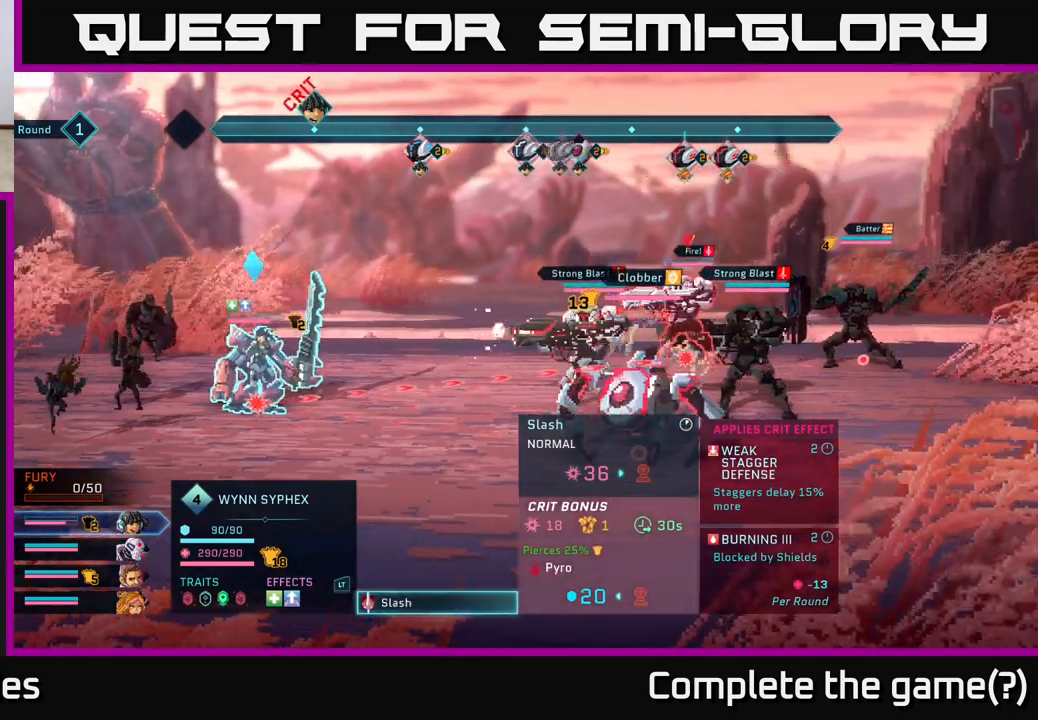
{"buttons": [], "left_stick": "center", "right_stick": "center", "events": [[50, "left_stick", "center"], [167, "left_stick", "up"], [350, "left_stick", "center"]]}
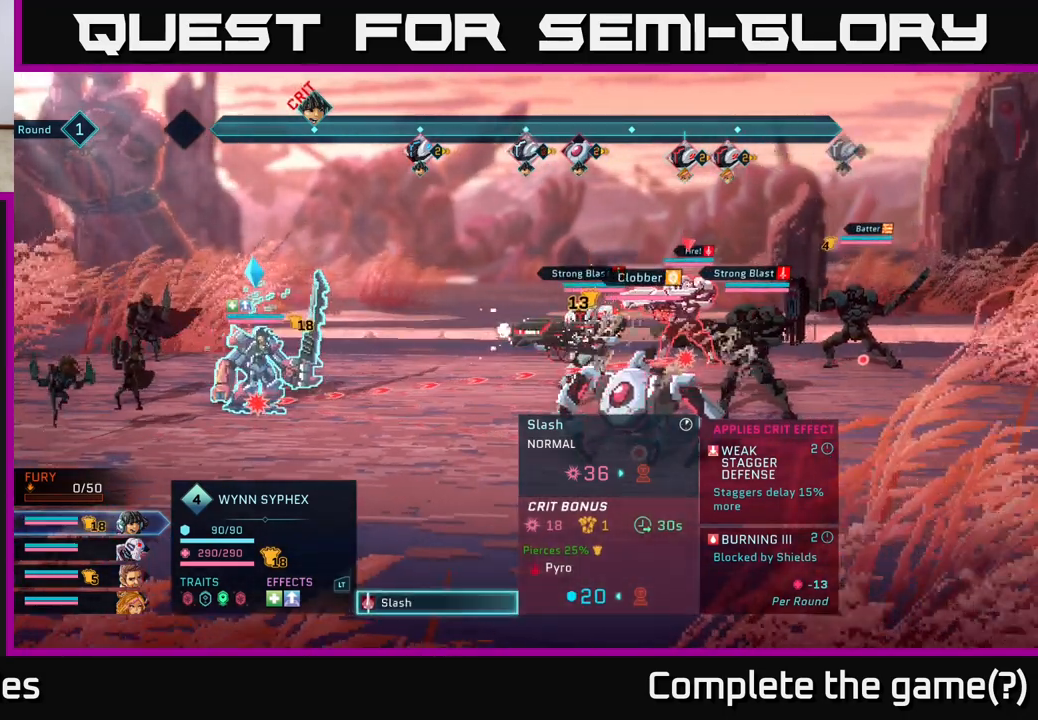
{"buttons": [], "left_stick": "center", "right_stick": "center", "events": [[217, "left_stick", "right"], [433, "left_stick", "center"]]}
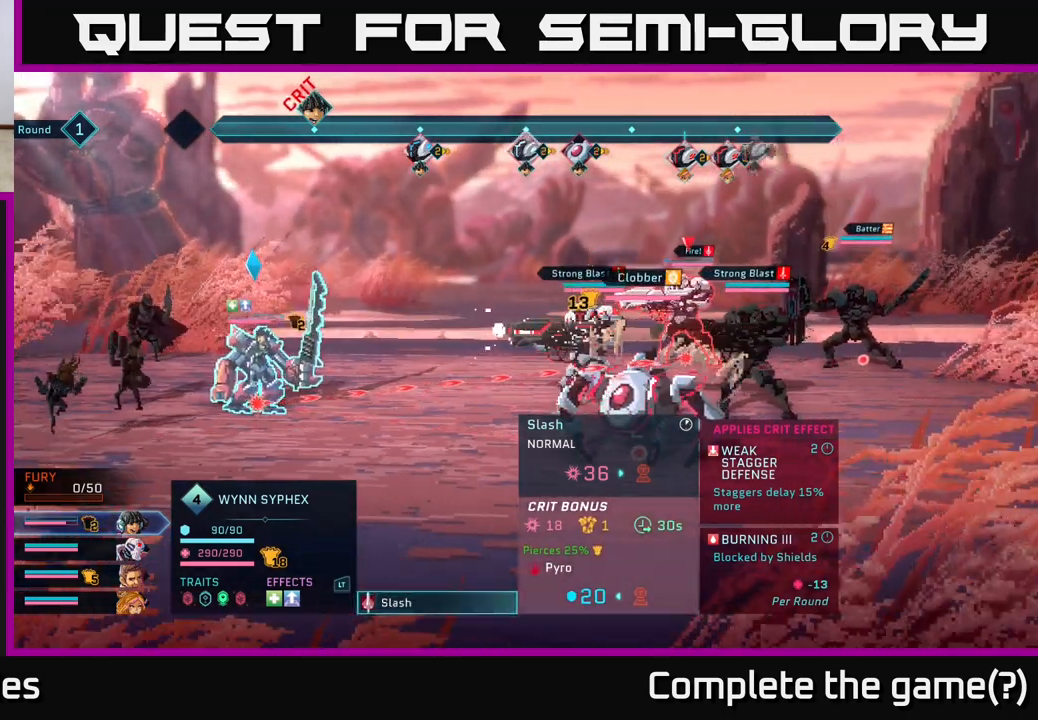
{"buttons": [], "left_stick": "left", "right_stick": "center", "events": [[350, "left_stick", "left"]]}
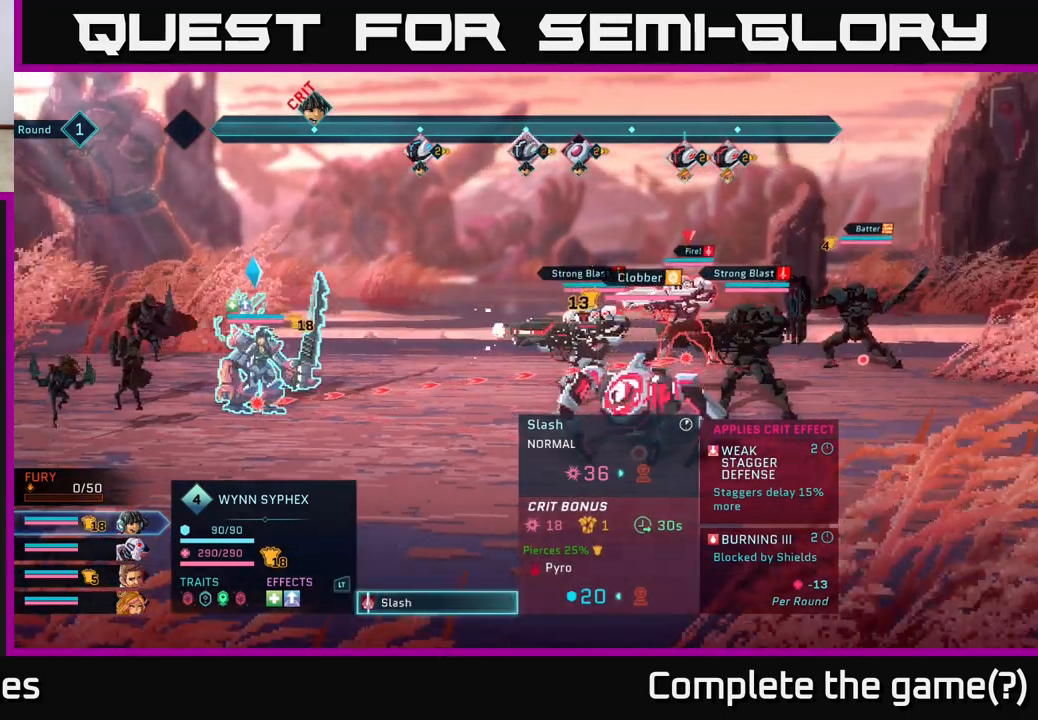
{"buttons": [], "left_stick": "down-left", "right_stick": "center", "events": [[33, "left_stick", "center"], [367, "left_stick", "down-left"]]}
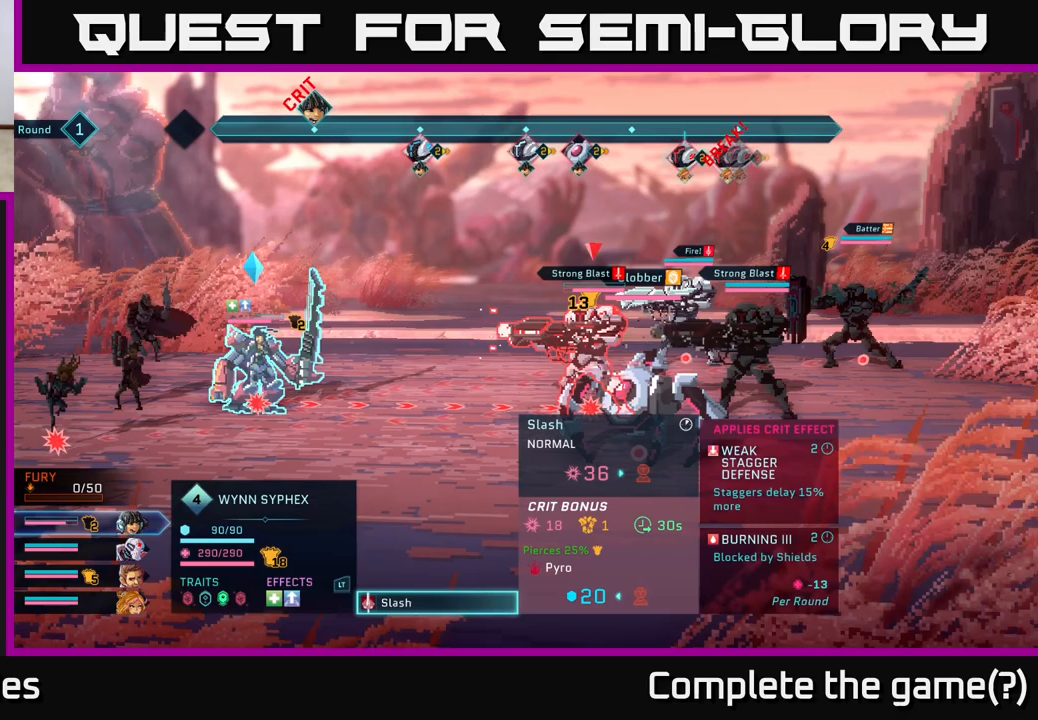
{"buttons": [], "left_stick": "down", "right_stick": "center", "events": [[33, "left_stick", "center"], [483, "left_stick", "down"]]}
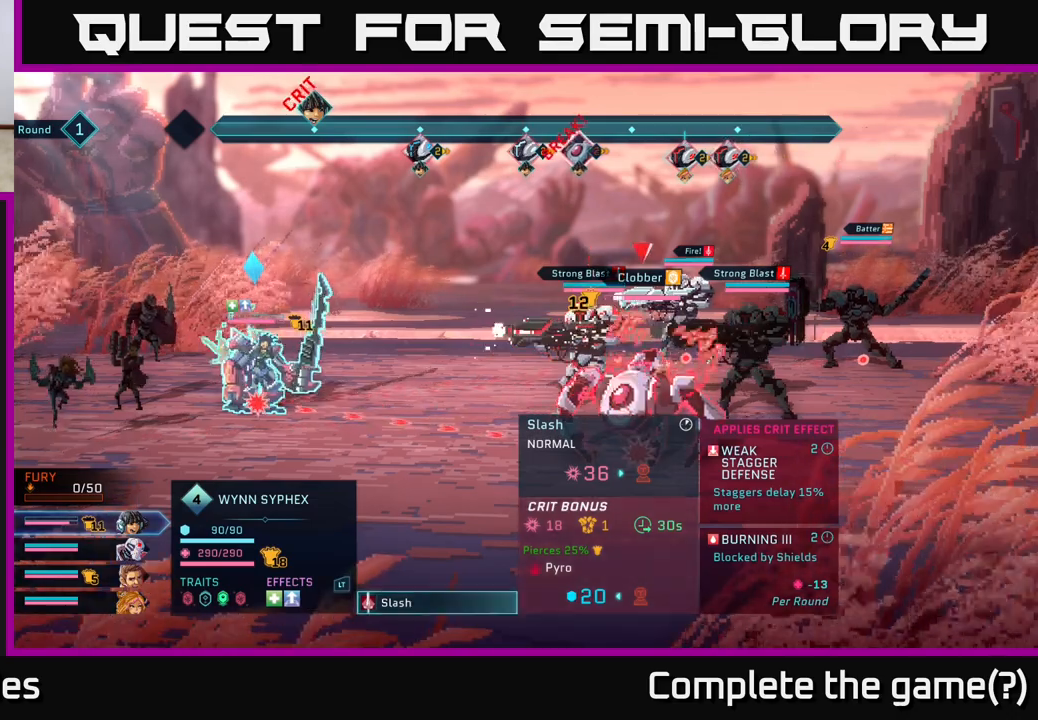
{"buttons": [], "left_stick": "center", "right_stick": "center", "events": [[200, "left_stick", "center"]]}
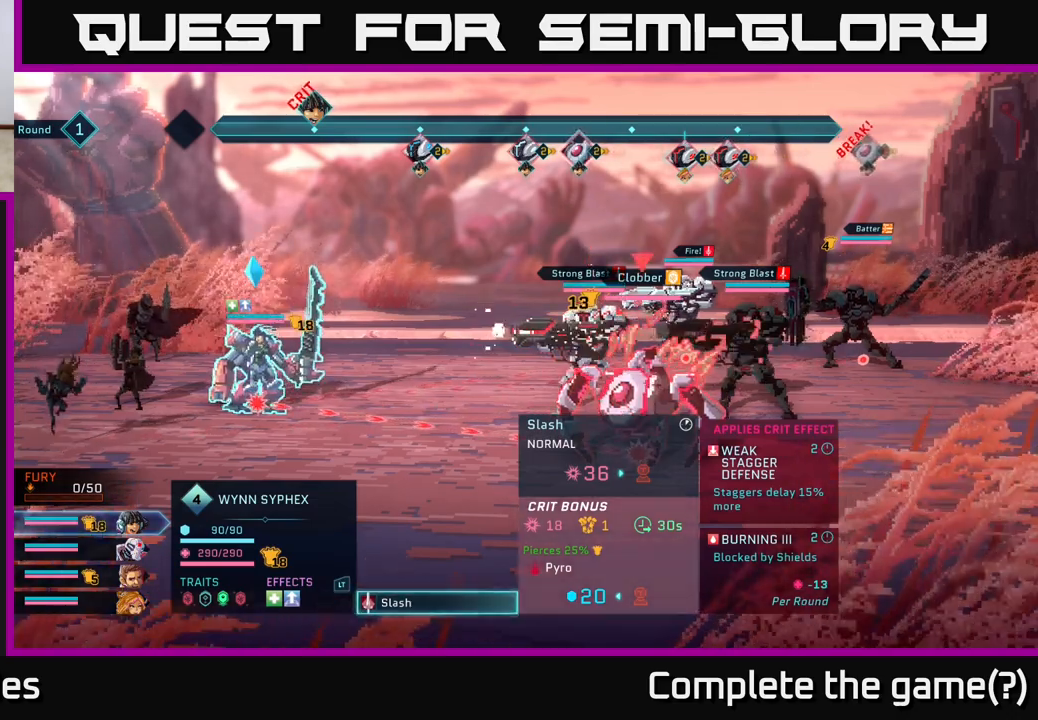
{"buttons": [], "left_stick": "center", "right_stick": "center", "events": []}
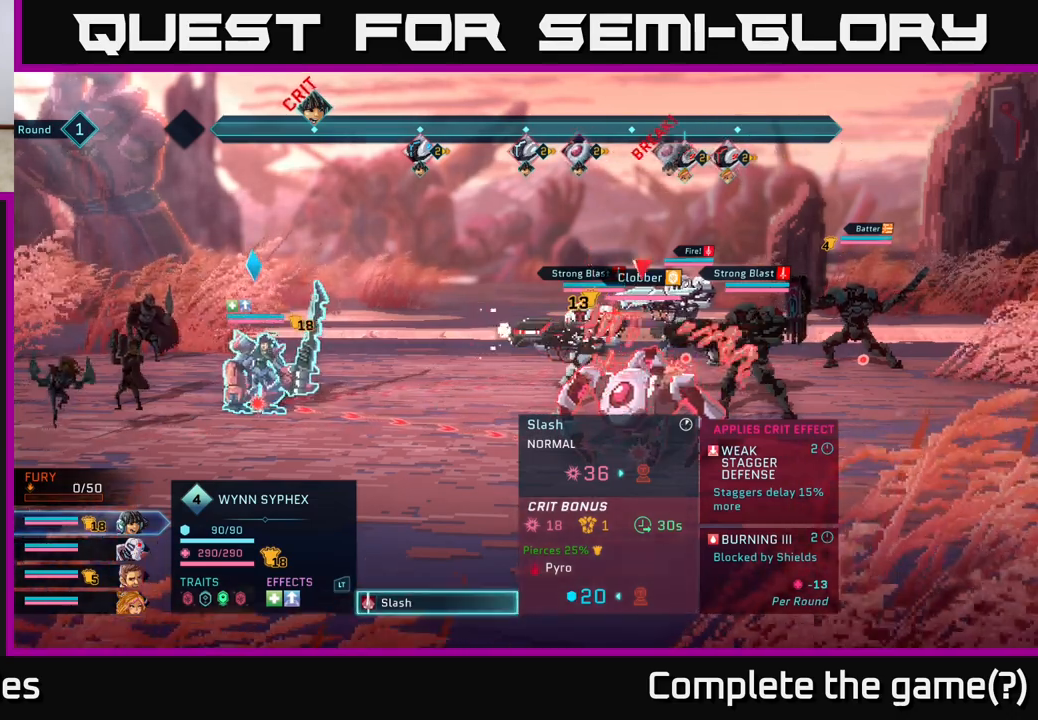
{"buttons": [], "left_stick": "center", "right_stick": "center", "events": [[217, "left_stick", "up"], [300, "left_stick", "center"]]}
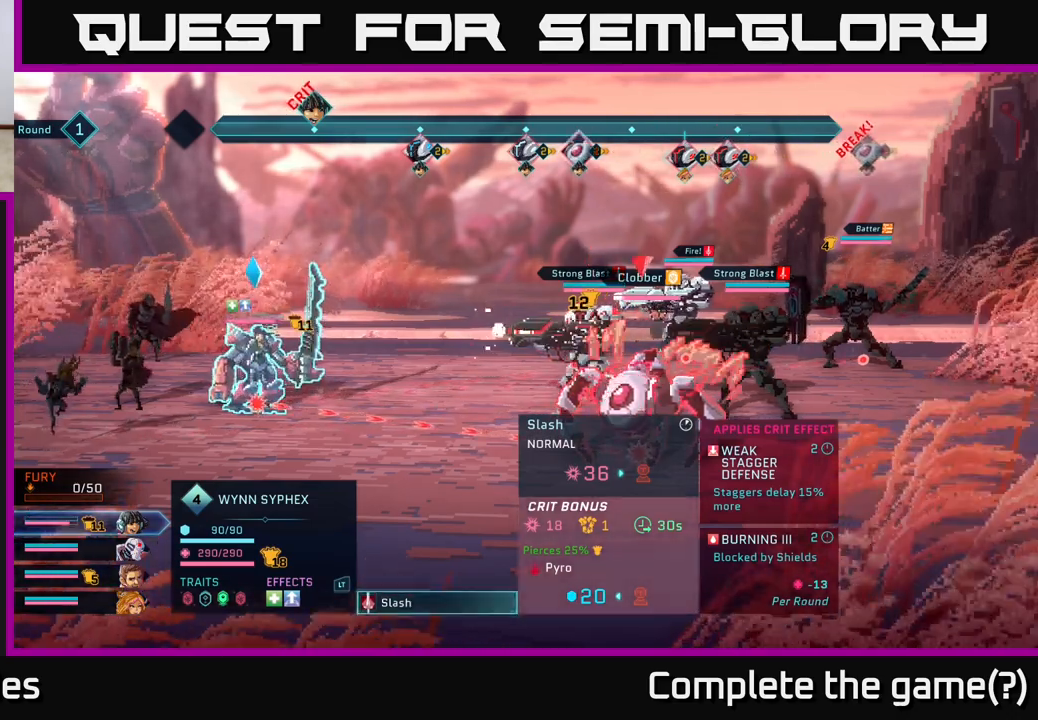
{"buttons": [], "left_stick": "center", "right_stick": "center", "events": []}
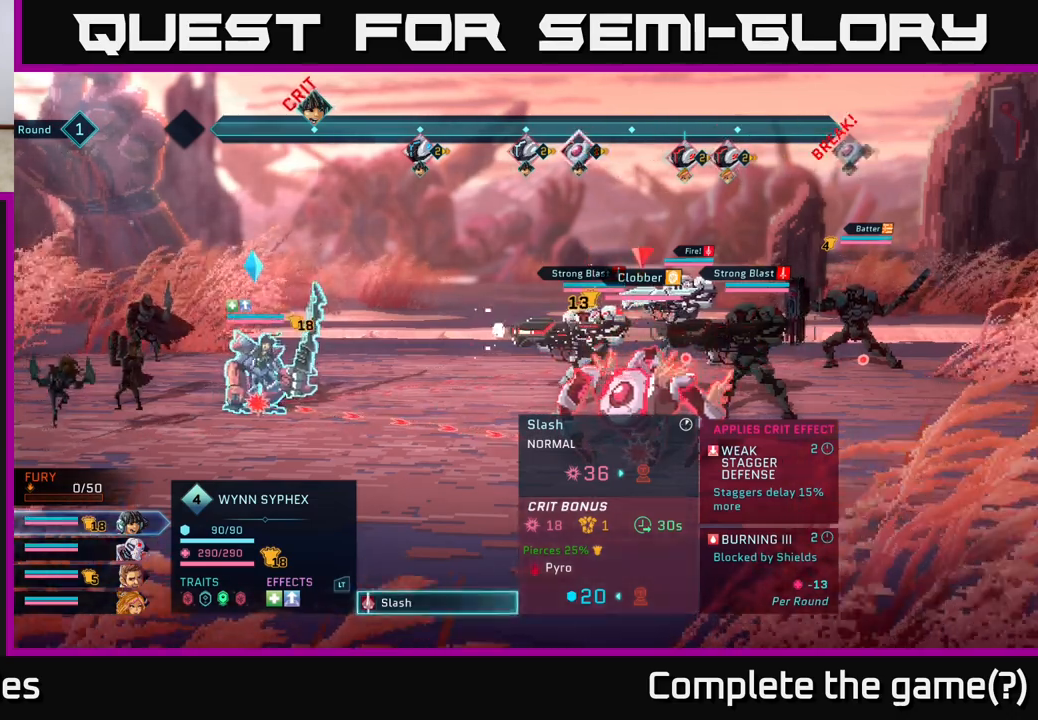
{"buttons": [], "left_stick": "center", "right_stick": "center", "events": []}
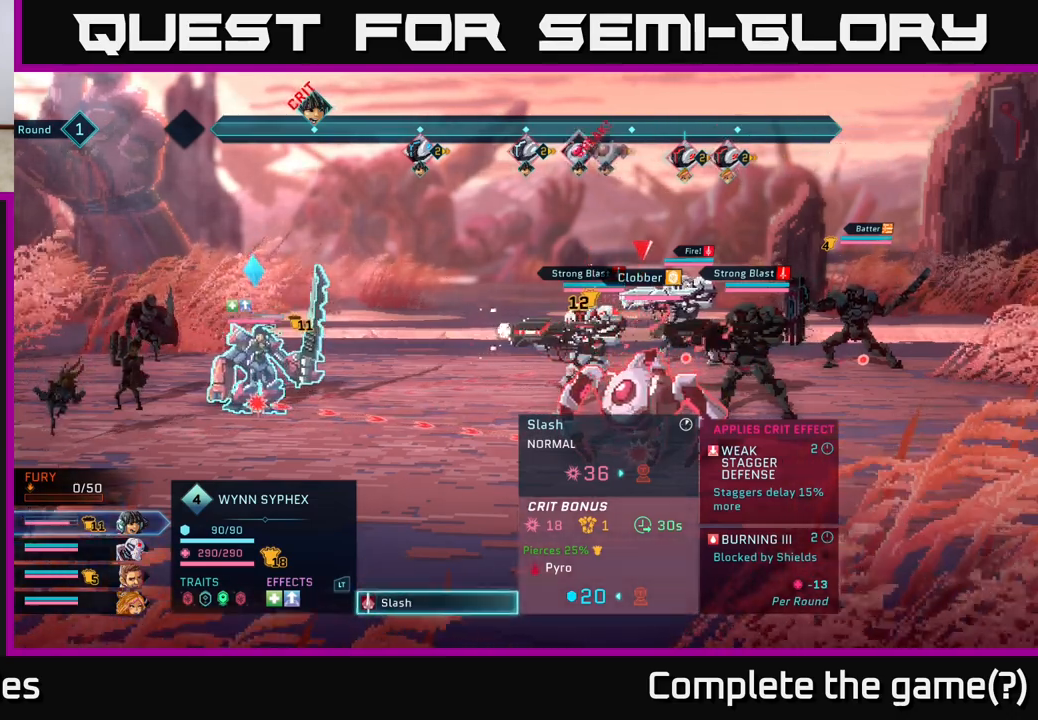
{"buttons": [], "left_stick": "center", "right_stick": "center", "events": []}
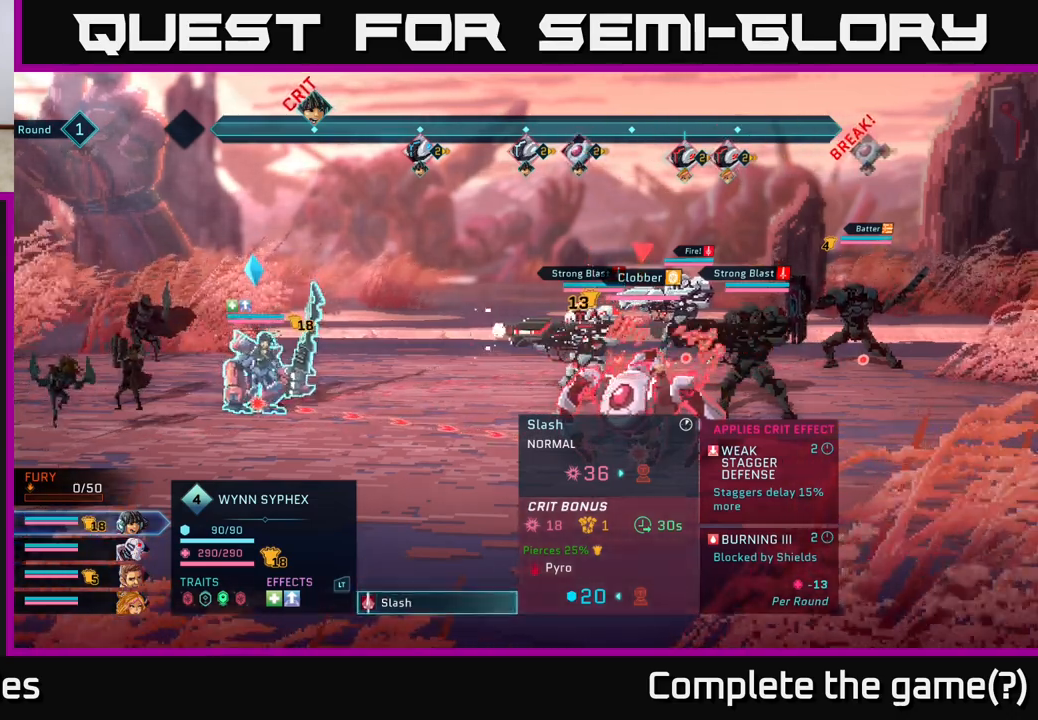
{"buttons": [], "left_stick": "center", "right_stick": "center", "events": []}
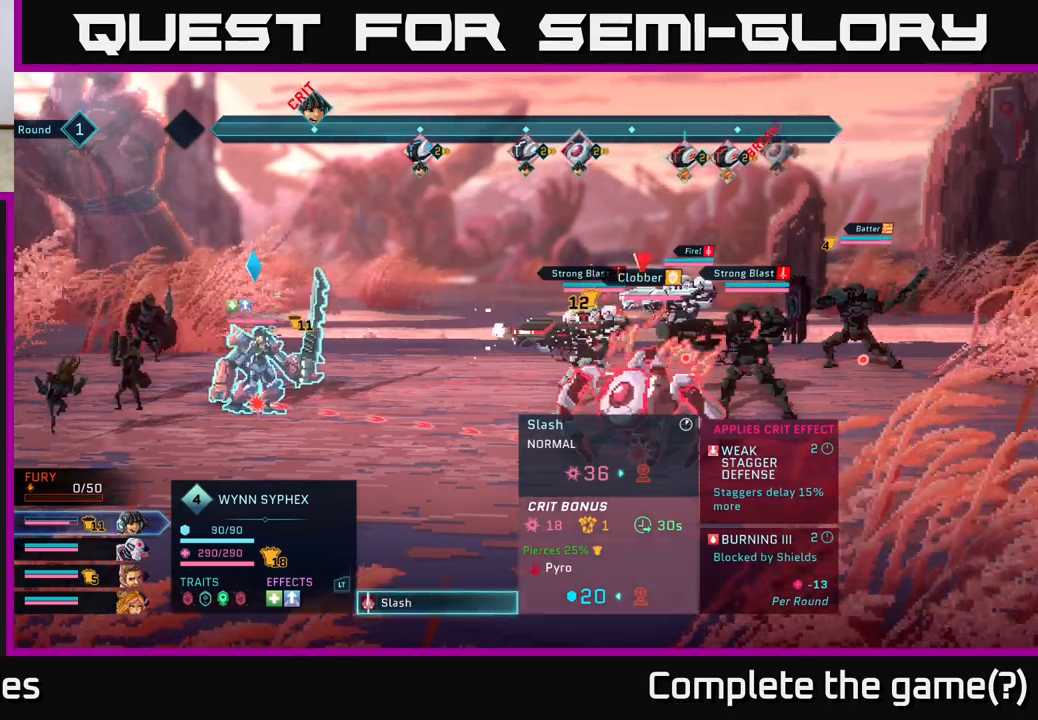
{"buttons": [], "left_stick": "center", "right_stick": "center", "events": [[133, "left_stick", "up"], [300, "left_stick", "center"]]}
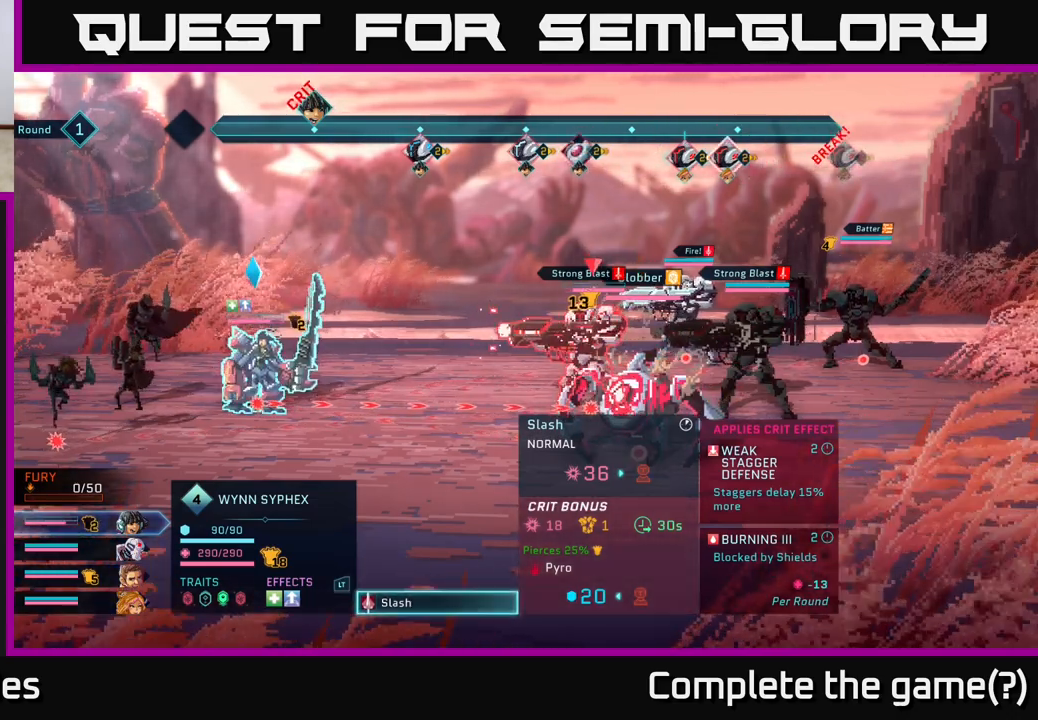
{"buttons": [], "left_stick": "right", "right_stick": "center", "events": [[300, "left_stick", "right"]]}
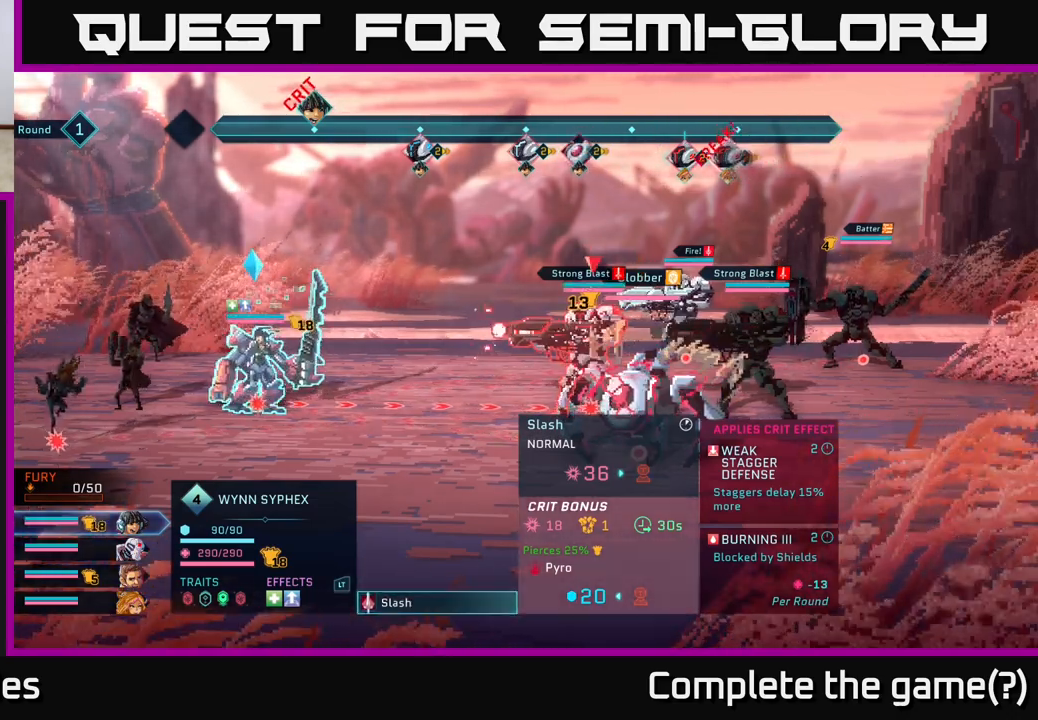
{"buttons": [], "left_stick": "center", "right_stick": "center", "events": [[33, "left_stick", "center"], [167, "left_stick", "left"], [350, "left_stick", "center"]]}
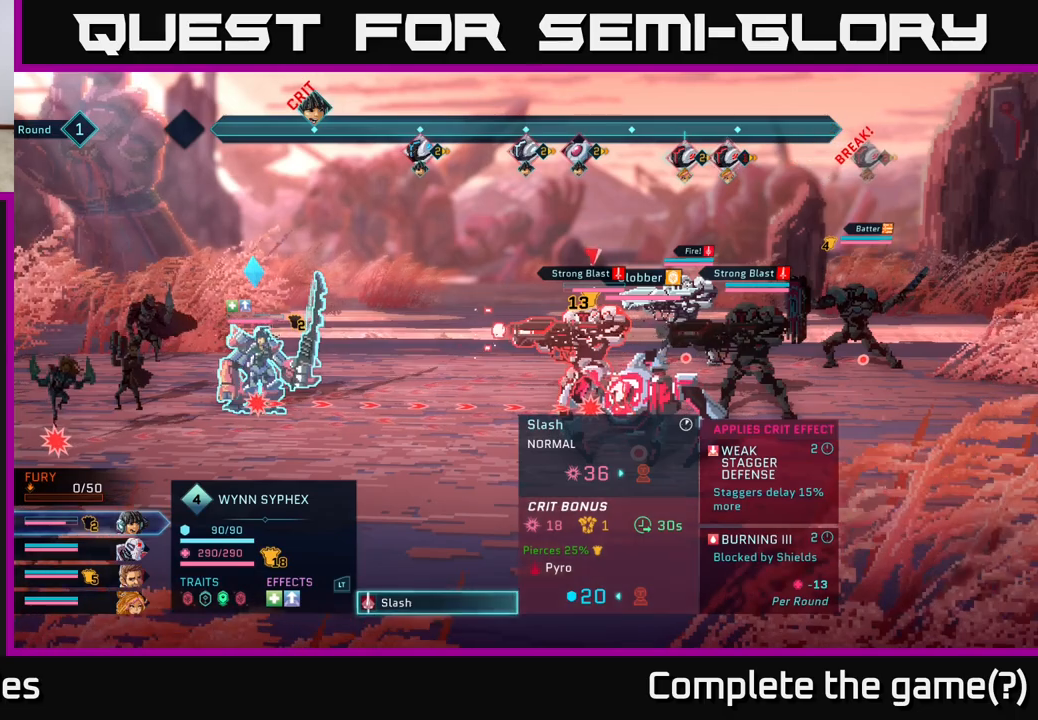
{"buttons": [], "left_stick": "up", "right_stick": "center", "events": [[100, "left_stick", "down"], [317, "left_stick", "center"], [433, "left_stick", "up"]]}
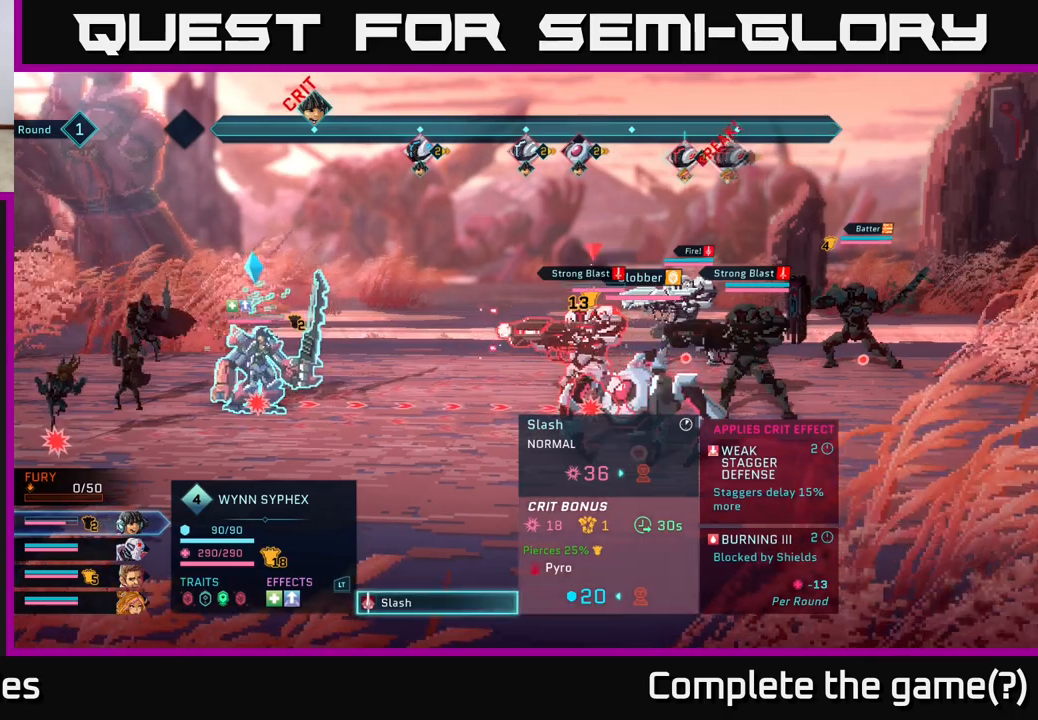
{"buttons": [], "left_stick": "right", "right_stick": "center", "events": [[117, "left_stick", "center"], [417, "left_stick", "right"]]}
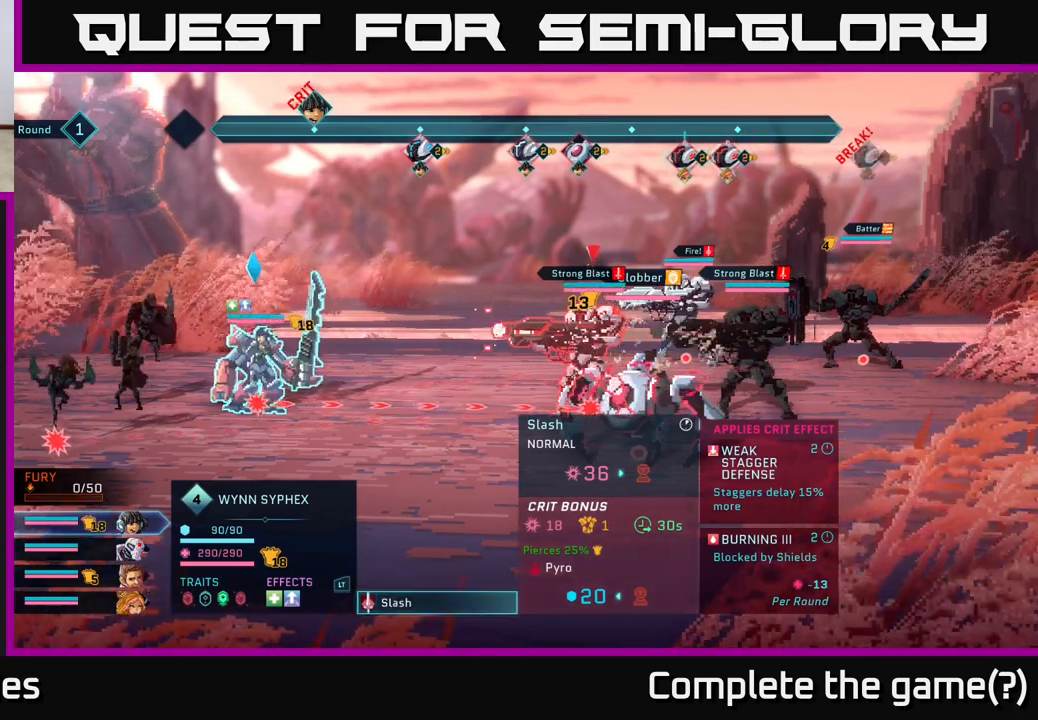
{"buttons": [], "left_stick": "up", "right_stick": "center", "events": [[150, "left_stick", "center"], [450, "left_stick", "up"]]}
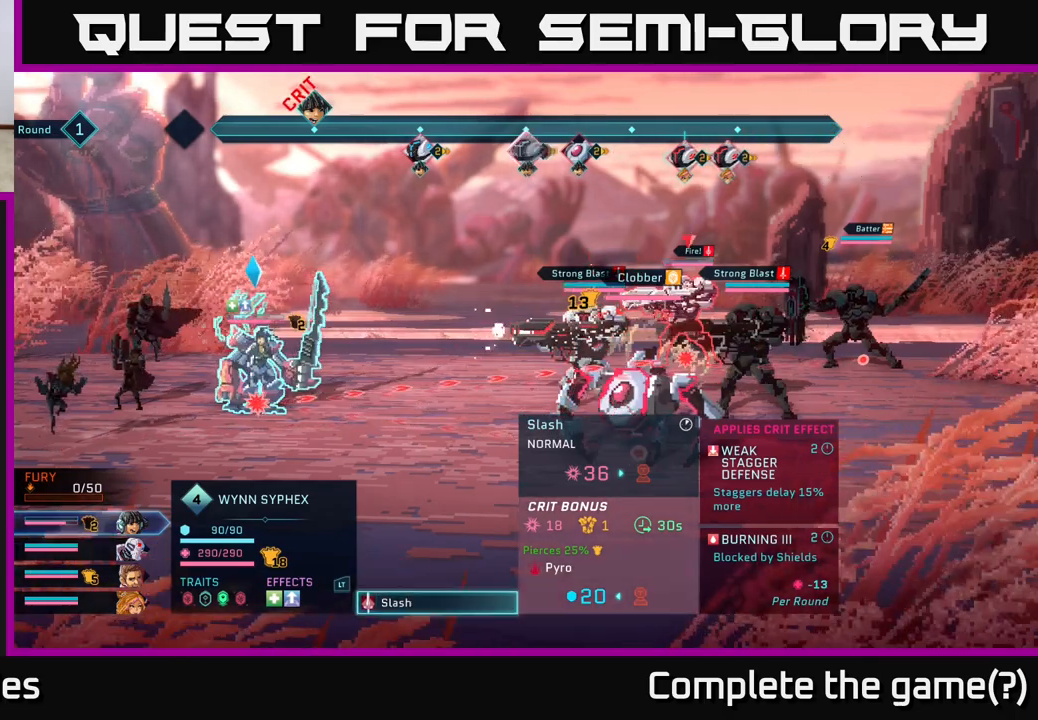
{"buttons": [], "left_stick": "right", "right_stick": "center", "events": [[150, "left_stick", "center"], [350, "left_stick", "right"]]}